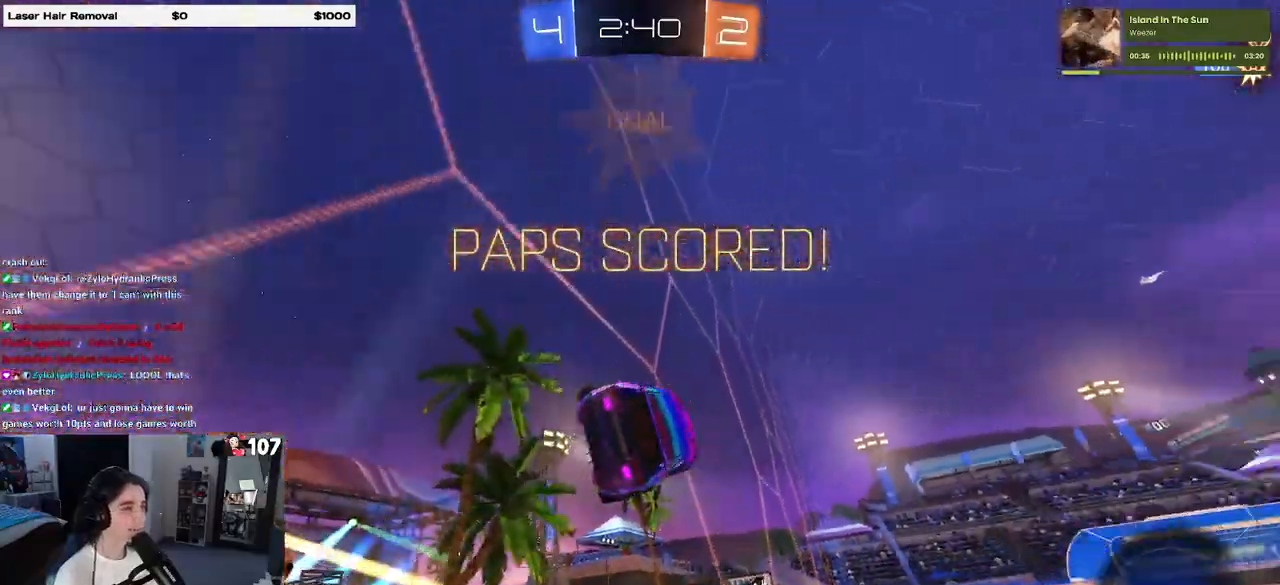
Gameplay with a controller (PlayStation layout); each line is a JSON object with the inputs held at the frame after it (dt_ms = milliseconds from this image to that frame). "events" lists button and stick changes between this image and that frame as [ms after this image, input, new state], when the widget could be followed in between. Not read: R2.
{"dt_ms": 500, "buttons": [], "left_stick": "center", "right_stick": "center", "events": [[400, "left_stick", "center"]]}
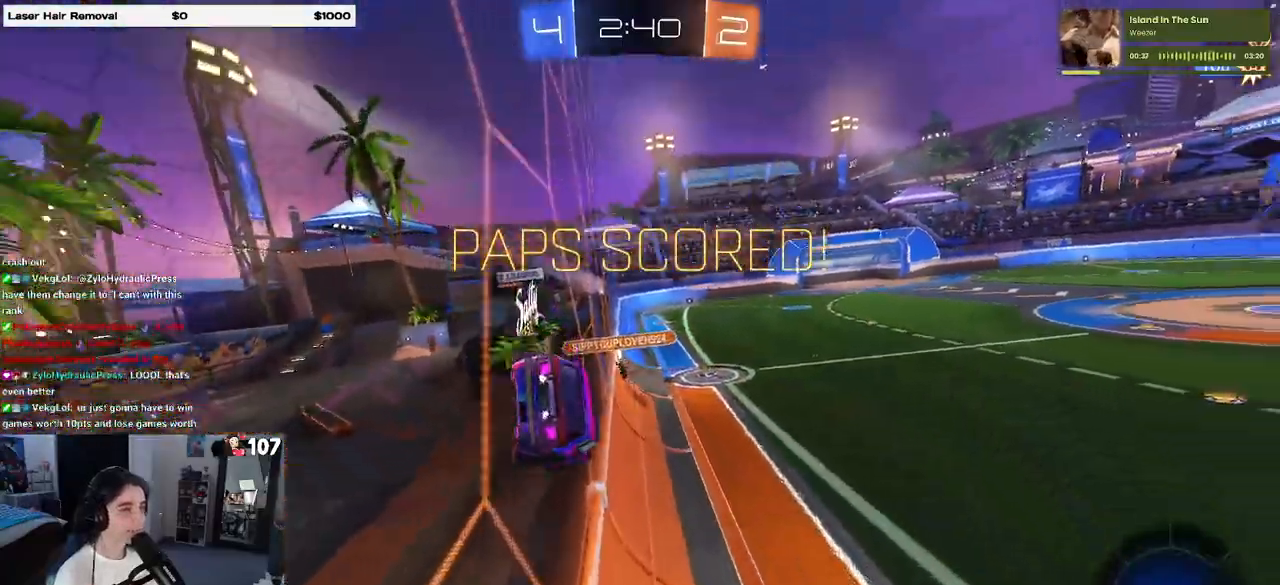
{"dt_ms": 500, "buttons": [], "left_stick": "up-right", "right_stick": "center", "events": [[50, "CROSS", "down"], [67, "R1", "down"], [67, "left_stick", "left"], [100, "SQUARE", "down"], [267, "CROSS", "up"], [300, "SQUARE", "up"], [317, "R1", "up"], [450, "left_stick", "center"], [500, "left_stick", "up-right"]]}
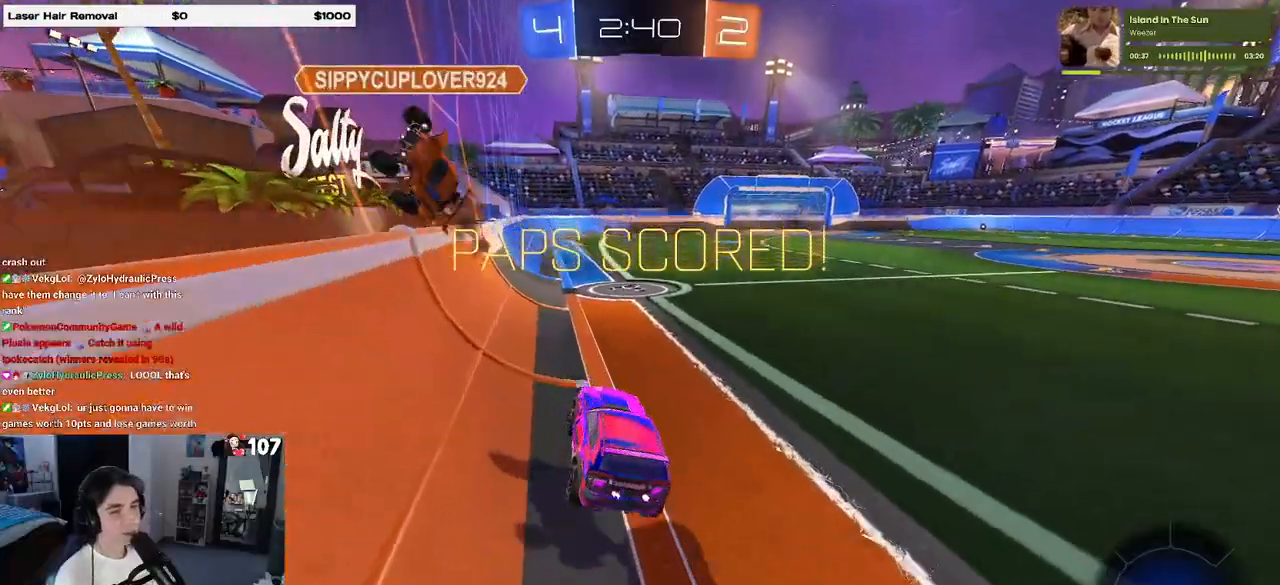
{"dt_ms": 500, "buttons": ["CROSS"], "left_stick": "center", "right_stick": "center", "events": [[67, "CROSS", "down"], [150, "CROSS", "up"], [317, "left_stick", "center"], [483, "CROSS", "down"]]}
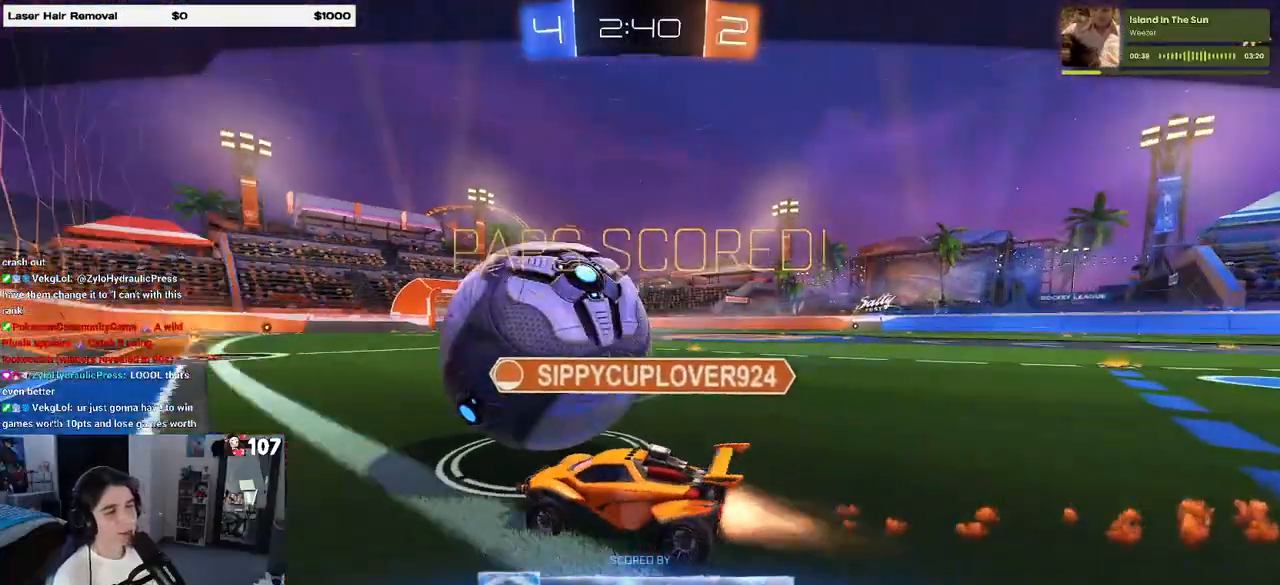
{"dt_ms": 500, "buttons": ["CROSS"], "left_stick": "center", "right_stick": "center", "events": [[133, "CROSS", "up"], [200, "CROSS", "down"], [350, "CROSS", "up"], [433, "CROSS", "down"]]}
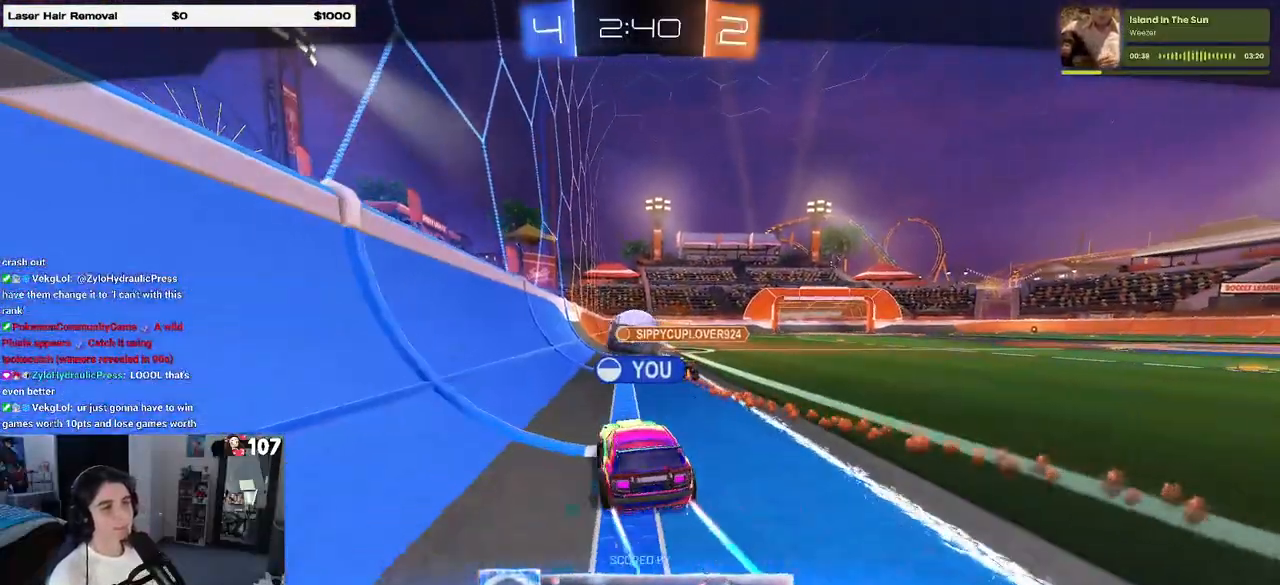
{"dt_ms": 500, "buttons": [], "left_stick": "center", "right_stick": "center", "events": [[50, "CROSS", "up"], [117, "CROSS", "down"], [383, "CROSS", "up"]]}
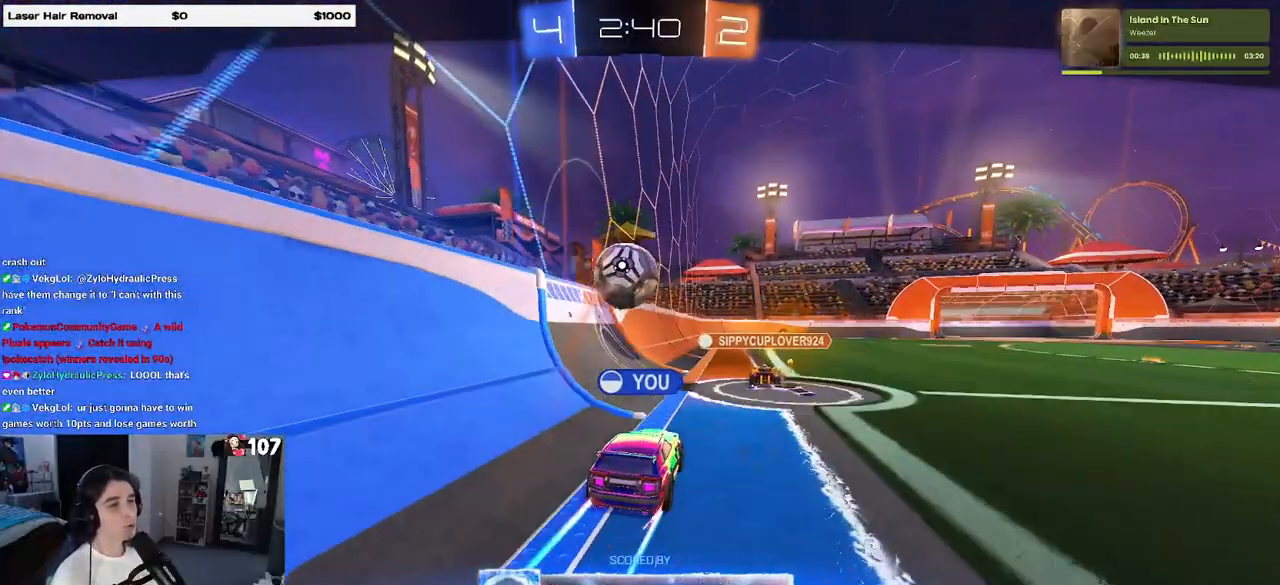
{"dt_ms": 500, "buttons": [], "left_stick": "center", "right_stick": "center", "events": []}
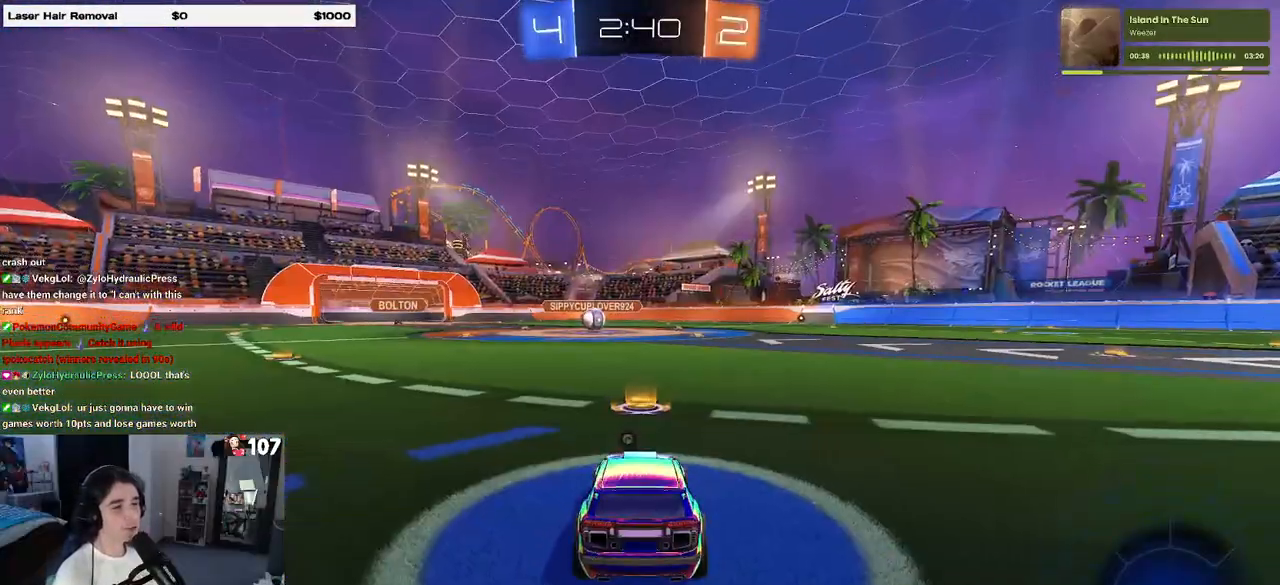
{"dt_ms": 500, "buttons": [], "left_stick": "center", "right_stick": "center", "events": []}
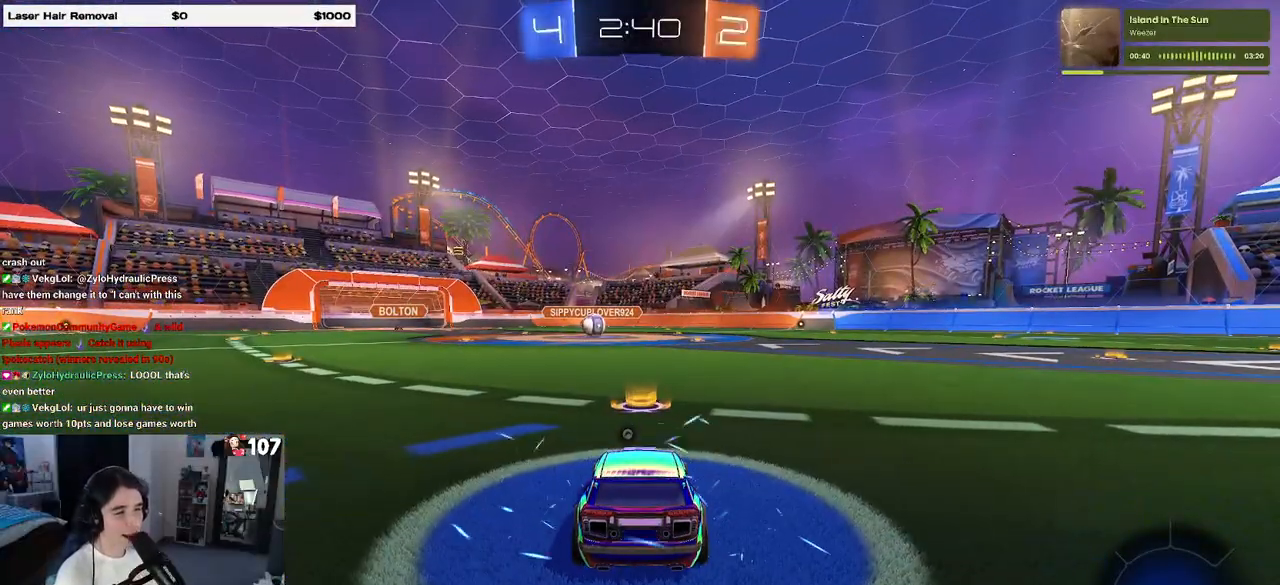
{"dt_ms": 500, "buttons": [], "left_stick": "center", "right_stick": "center", "events": []}
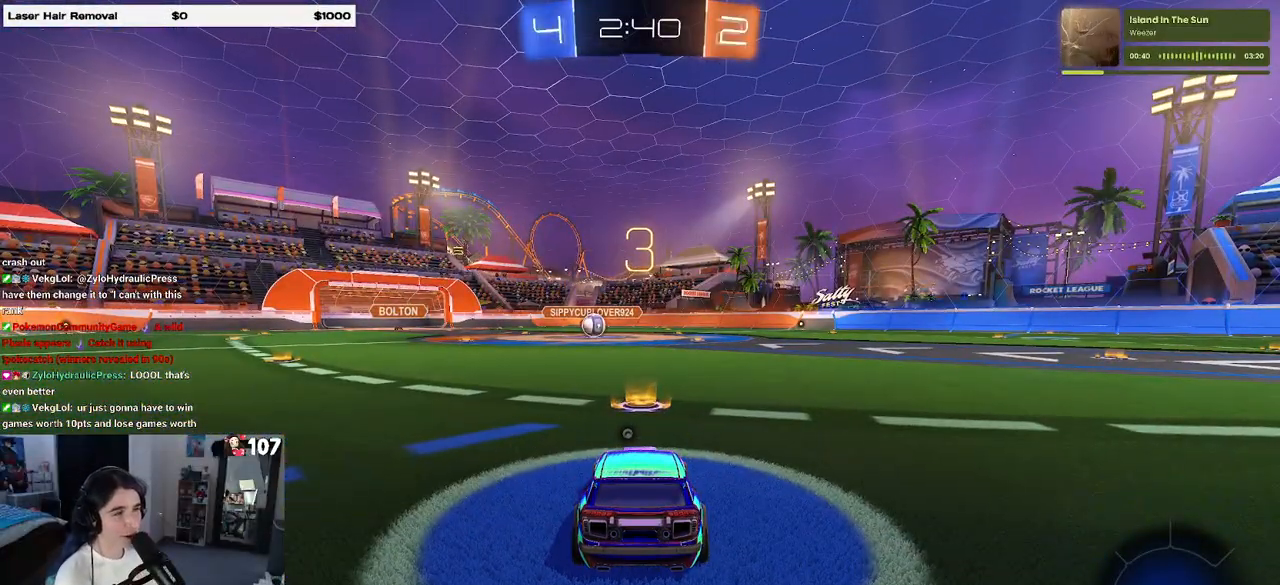
{"dt_ms": 500, "buttons": ["TRIANGLE"], "left_stick": "center", "right_stick": "center", "events": [[400, "TRIANGLE", "down"]]}
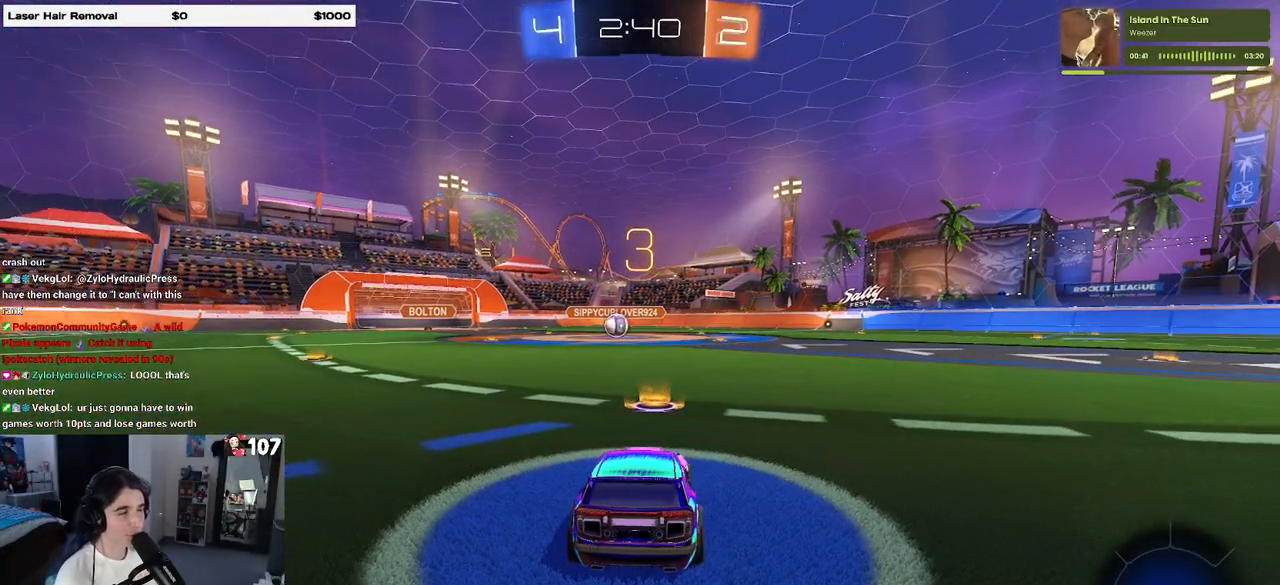
{"dt_ms": 500, "buttons": [], "left_stick": "center", "right_stick": "center", "events": [[50, "TRIANGLE", "up"], [133, "TRIANGLE", "down"], [250, "TRIANGLE", "up"]]}
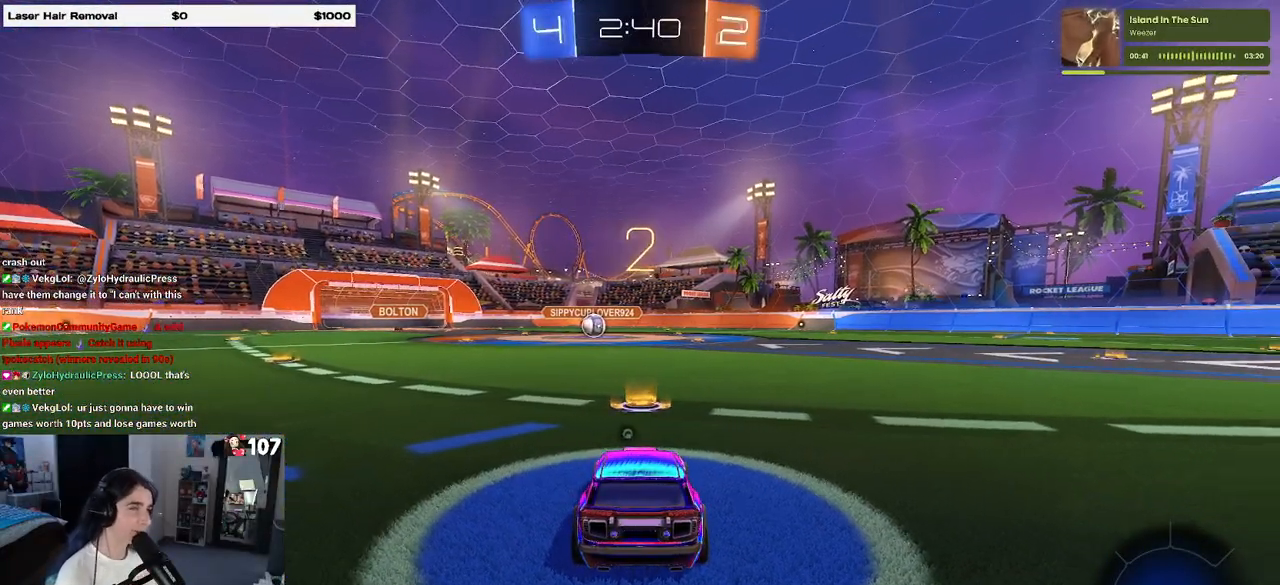
{"dt_ms": 500, "buttons": [], "left_stick": "center", "right_stick": "center", "events": [[117, "TRIANGLE", "down"], [200, "TRIANGLE", "up"]]}
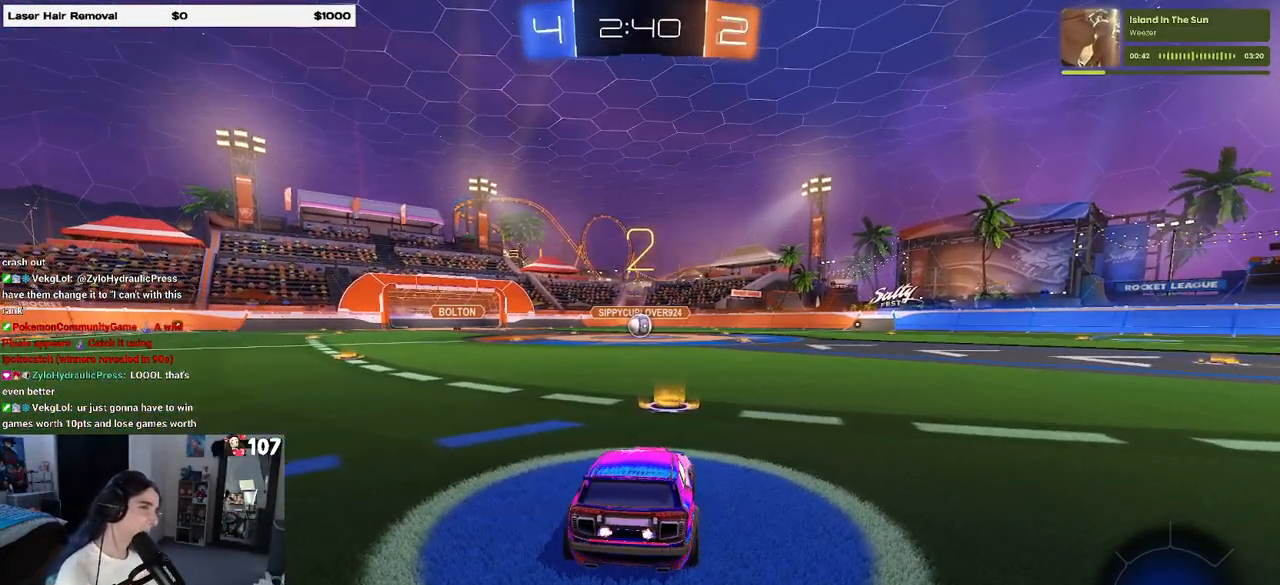
{"dt_ms": 500, "buttons": [], "left_stick": "center", "right_stick": "center", "events": []}
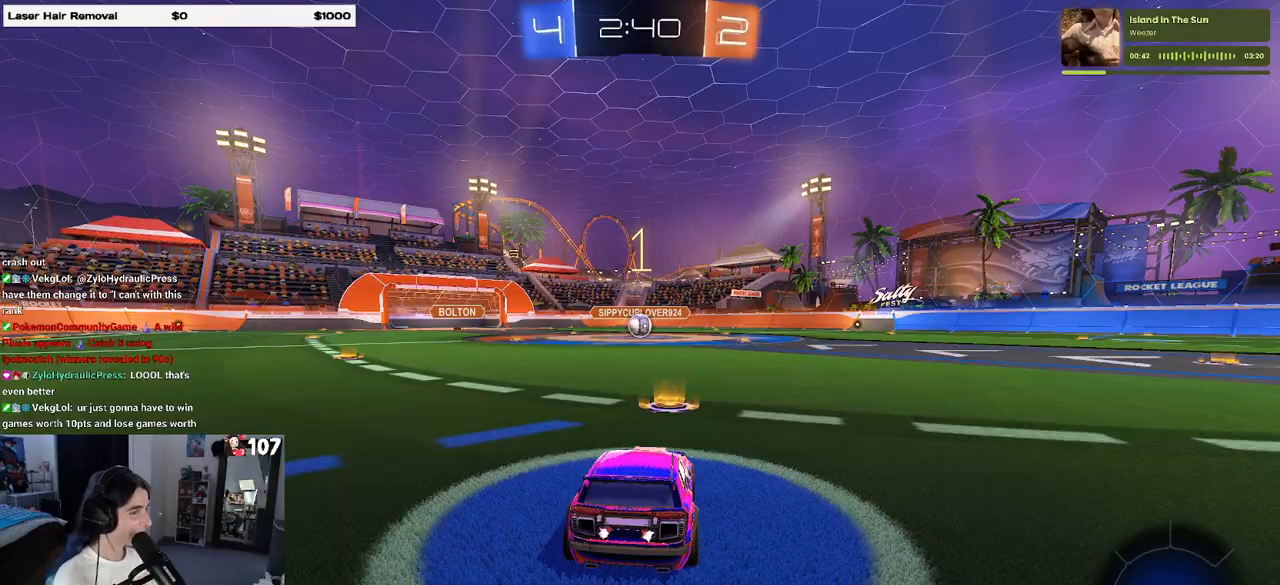
{"dt_ms": 500, "buttons": ["R1"], "left_stick": "center", "right_stick": "center", "events": [[350, "R1", "down"]]}
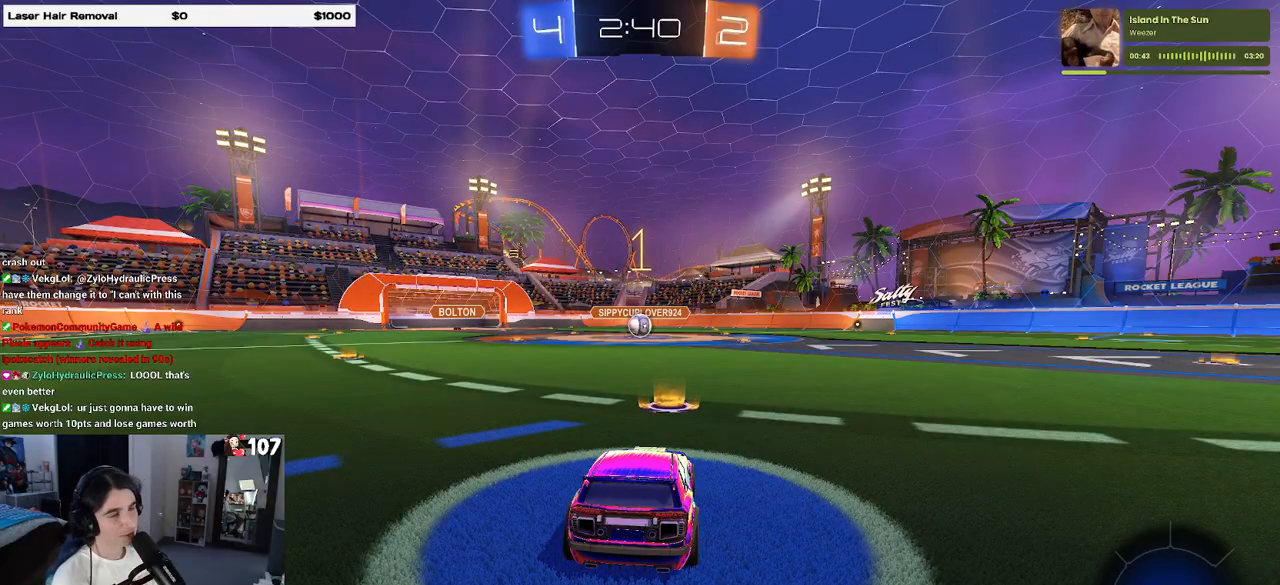
{"dt_ms": 500, "buttons": ["R1"], "left_stick": "right", "right_stick": "center", "events": [[450, "left_stick", "right"]]}
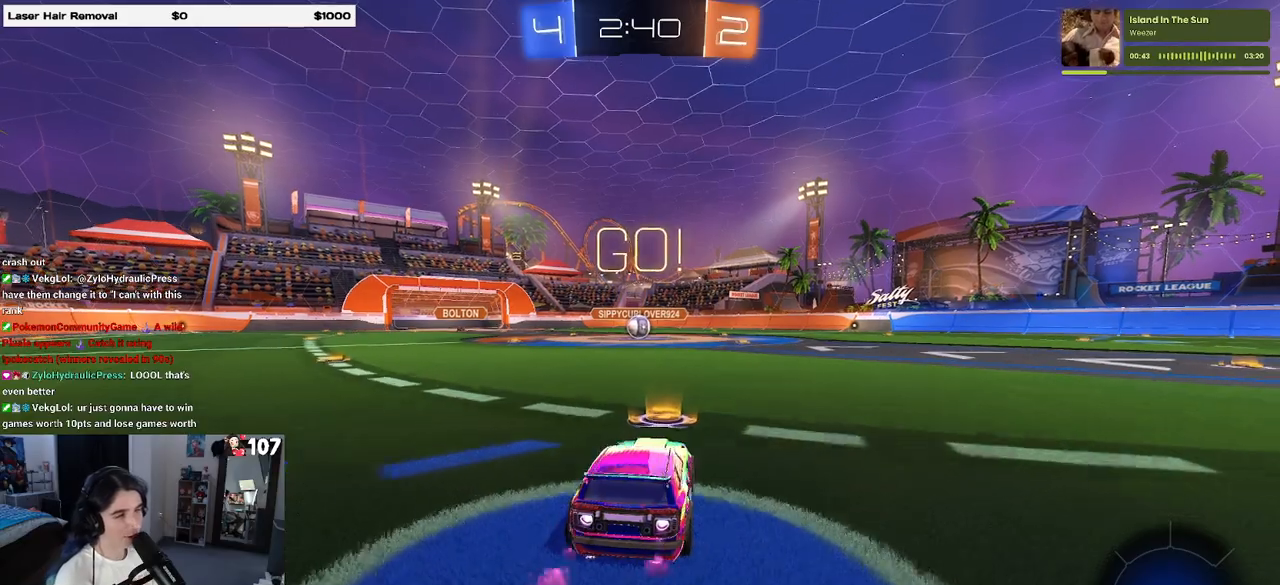
{"dt_ms": 500, "buttons": ["SQUARE", "R1"], "left_stick": "down", "right_stick": "center", "events": [[83, "CROSS", "down"], [100, "left_stick", "up-left"], [167, "CROSS", "up"], [217, "CROSS", "down"], [283, "SQUARE", "down"], [300, "left_stick", "down"], [317, "CROSS", "up"]]}
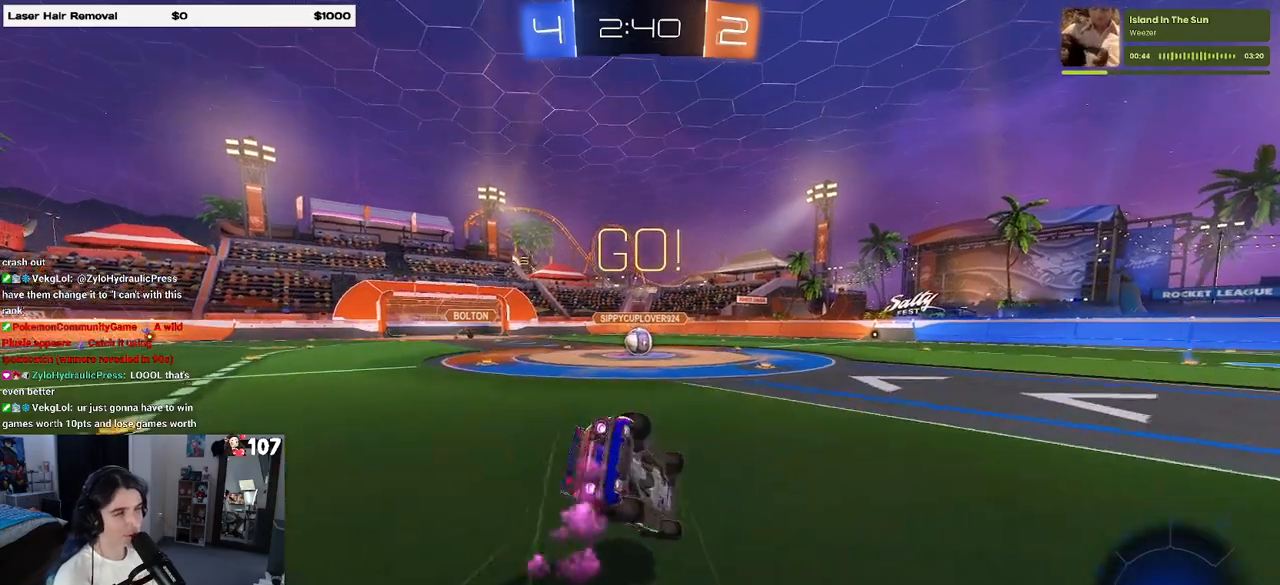
{"dt_ms": 500, "buttons": ["SQUARE", "R1"], "left_stick": "down-left", "right_stick": "center", "events": [[50, "left_stick", "down-left"]]}
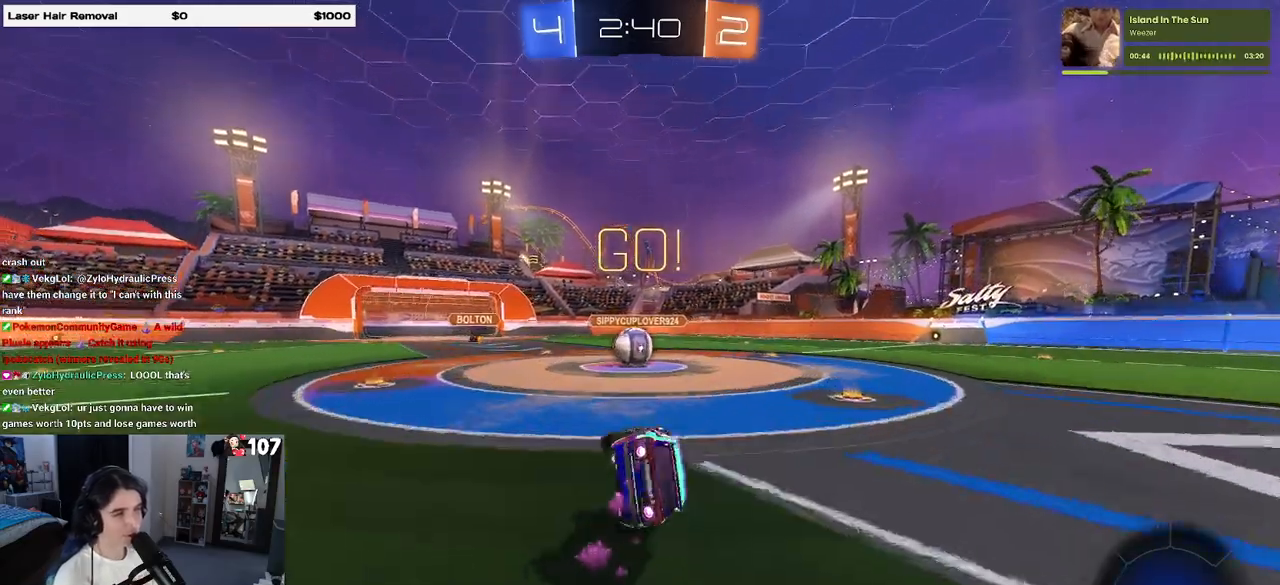
{"dt_ms": 500, "buttons": ["CROSS"], "left_stick": "right", "right_stick": "center", "events": [[183, "SQUARE", "up"], [183, "left_stick", "center"], [200, "R1", "up"], [250, "left_stick", "left"], [333, "left_stick", "center"], [417, "left_stick", "right"], [450, "CROSS", "down"]]}
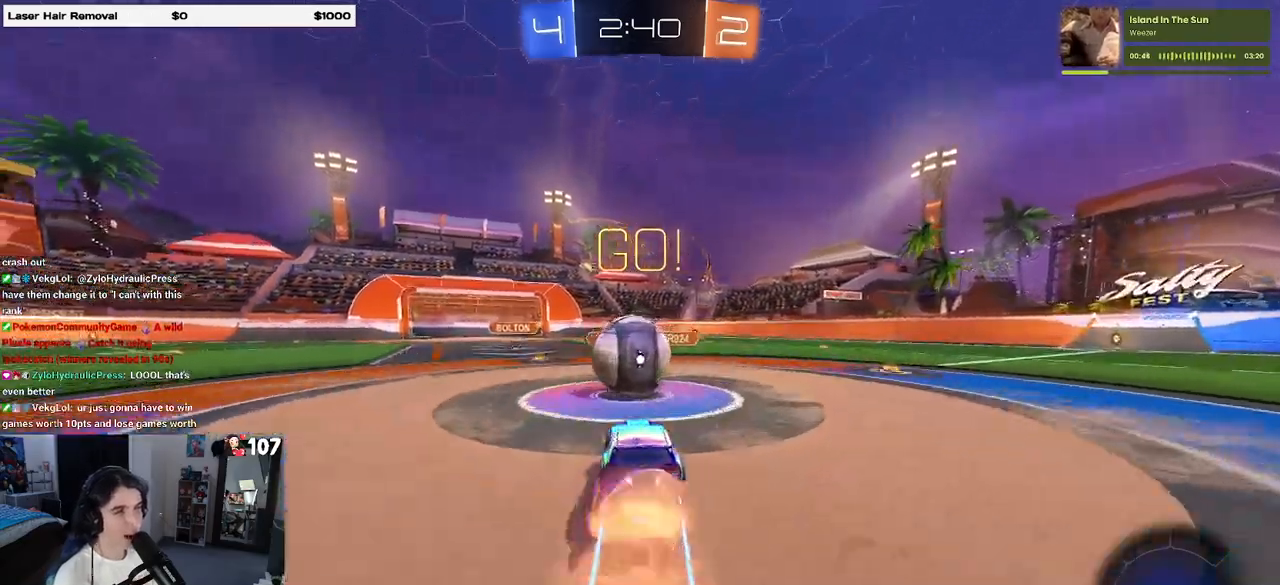
{"dt_ms": 1000, "buttons": ["SQUARE"], "left_stick": "left", "right_stick": "center"}
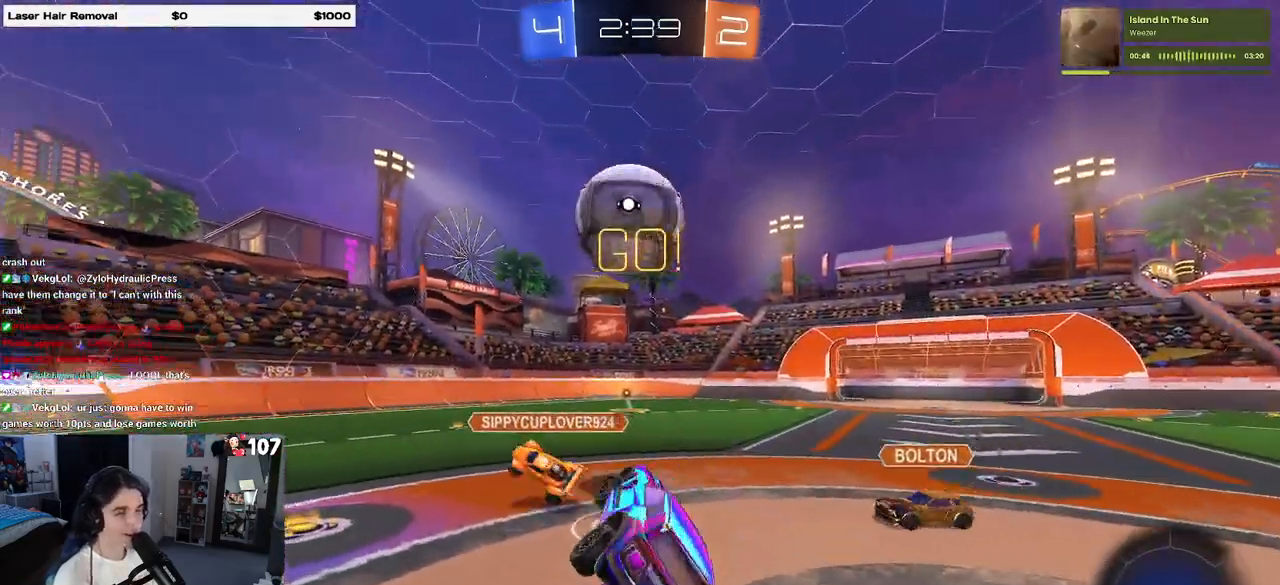
{"dt_ms": 500, "buttons": [], "left_stick": "left", "right_stick": "center", "events": [[33, "SQUARE", "up"], [133, "left_stick", "center"], [417, "left_stick", "left"]]}
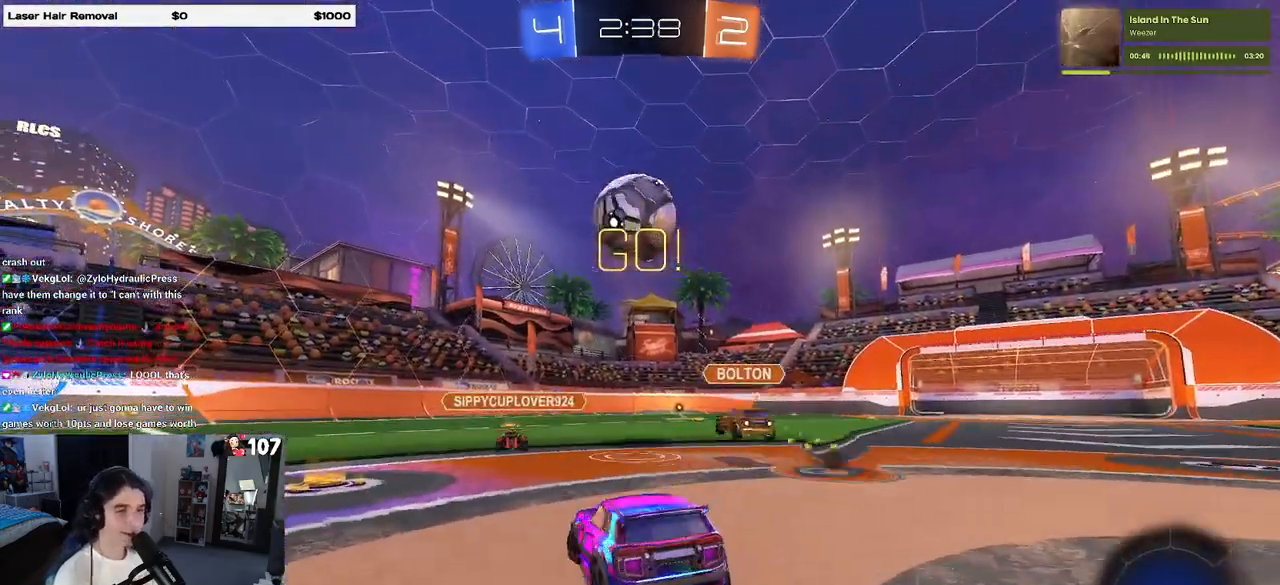
{"dt_ms": 500, "buttons": [], "left_stick": "center", "right_stick": "center", "events": [[267, "left_stick", "center"]]}
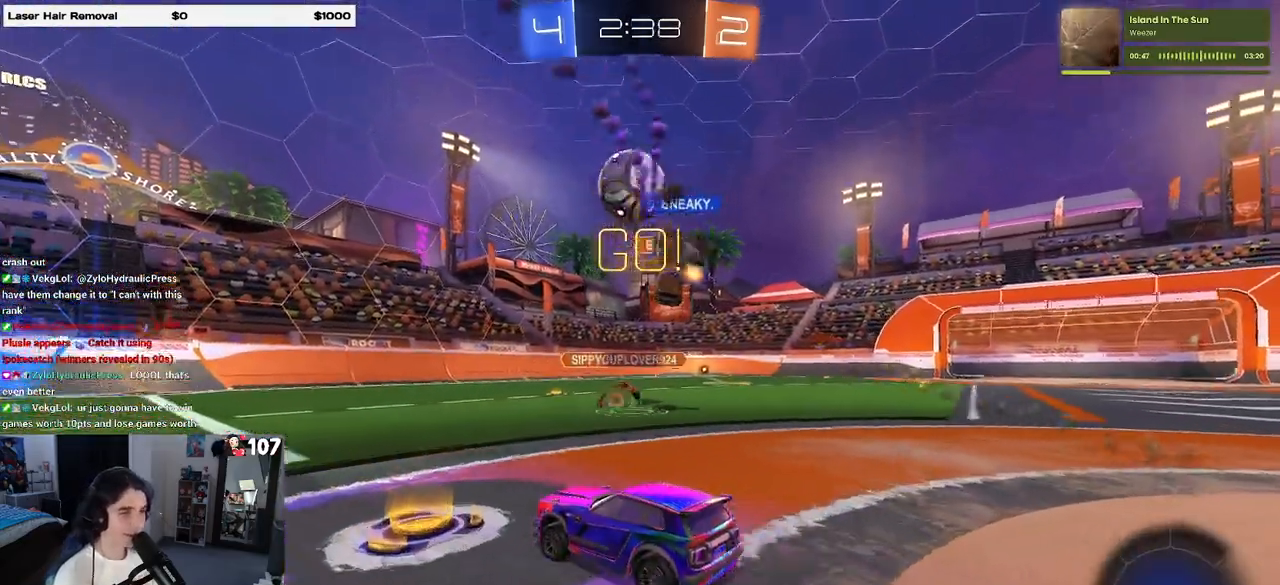
{"dt_ms": 500, "buttons": ["CROSS", "R1"], "left_stick": "up-left", "right_stick": "center", "events": [[317, "left_stick", "right"], [350, "CROSS", "down"], [367, "left_stick", "up"], [417, "R1", "down"], [433, "CROSS", "up"], [433, "left_stick", "up-left"], [483, "CROSS", "down"]]}
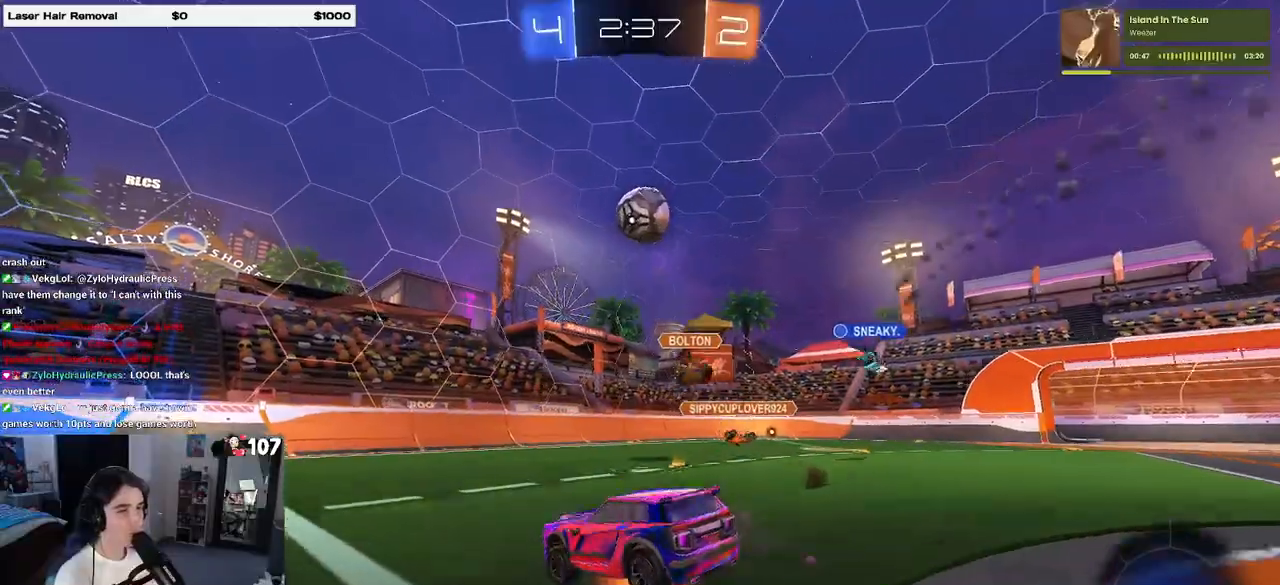
{"dt_ms": 500, "buttons": ["SQUARE"], "left_stick": "down-left", "right_stick": "center", "events": [[33, "SQUARE", "down"], [67, "CROSS", "up"], [83, "left_stick", "down"], [233, "left_stick", "down-left"], [283, "R1", "up"]]}
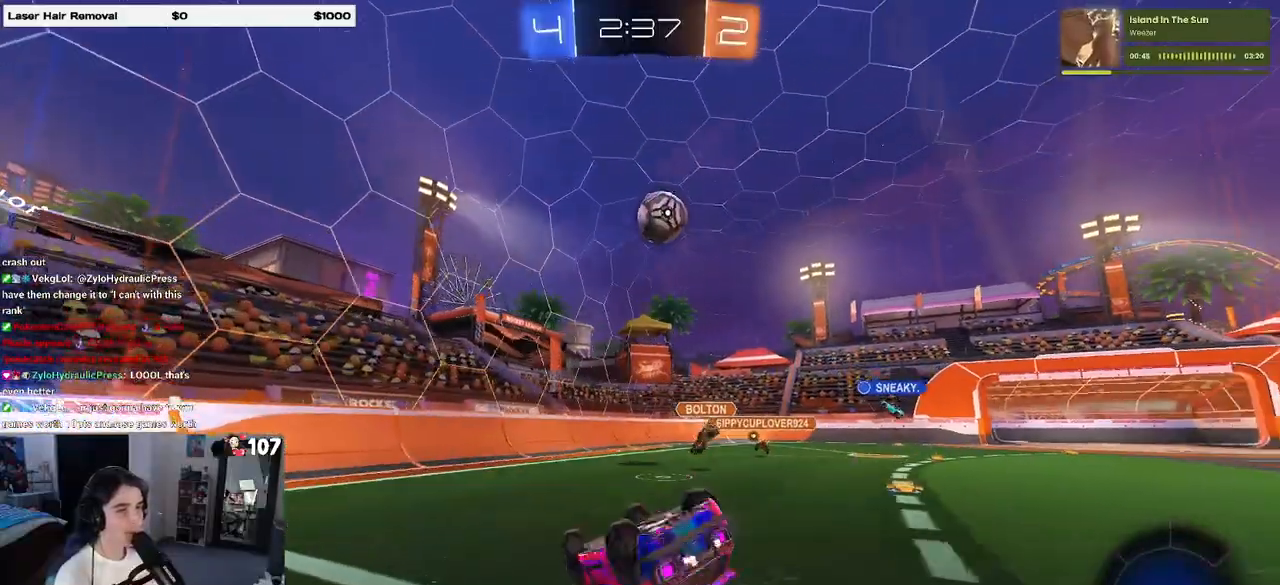
{"dt_ms": 500, "buttons": [], "left_stick": "right", "right_stick": "center", "events": [[250, "SQUARE", "up"], [267, "left_stick", "right"]]}
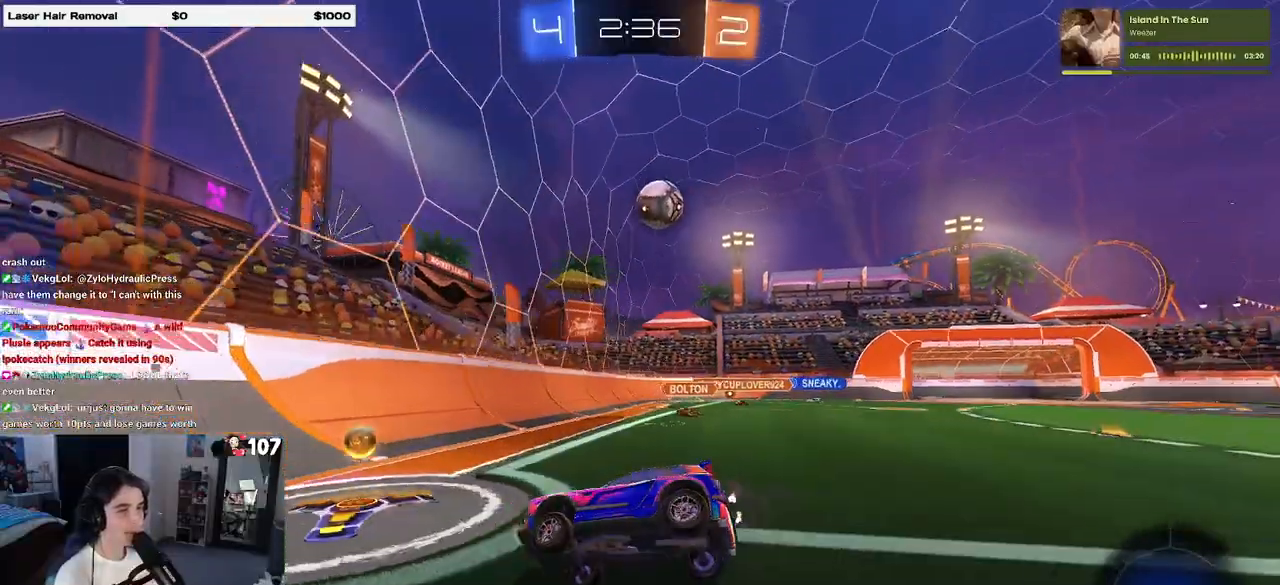
{"dt_ms": 500, "buttons": [], "left_stick": "right", "right_stick": "center", "events": [[417, "SQUARE", "down"], [483, "SQUARE", "up"]]}
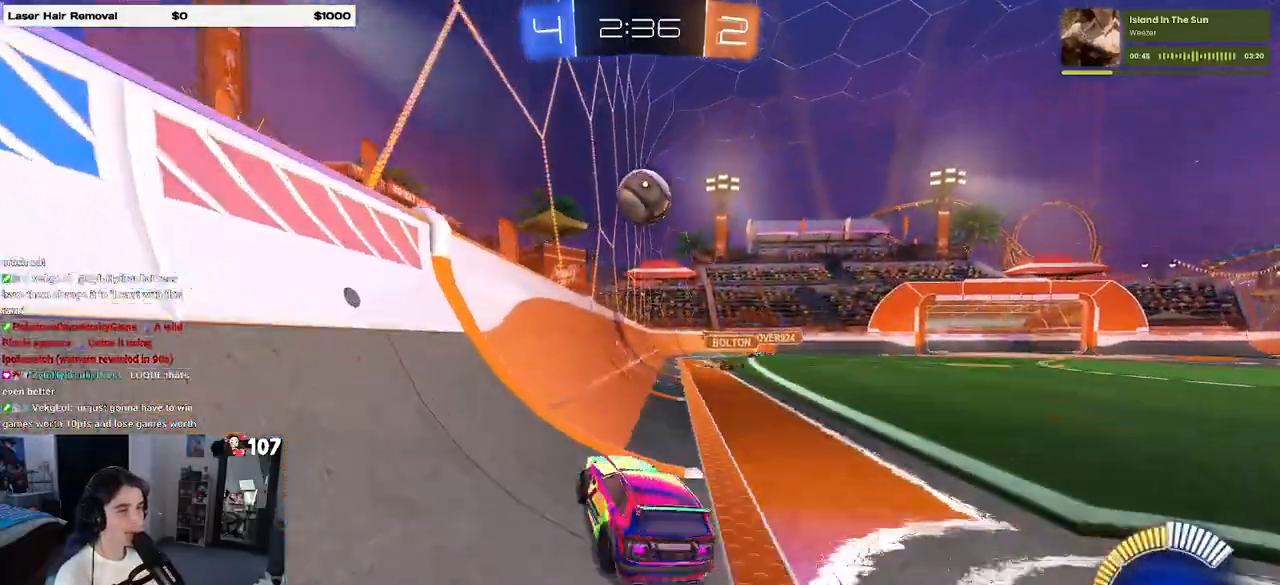
{"dt_ms": 500, "buttons": ["R1"], "left_stick": "right", "right_stick": "center", "events": [[300, "R1", "down"], [383, "left_stick", "center"], [450, "left_stick", "right"]]}
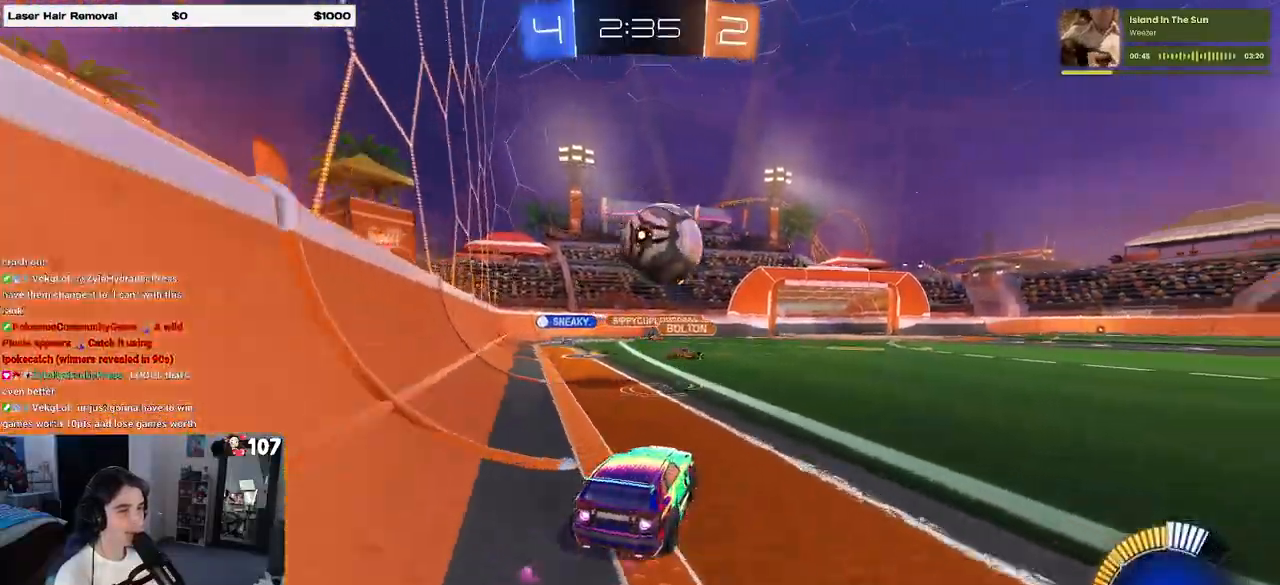
{"dt_ms": 500, "buttons": ["CROSS", "R1"], "left_stick": "up-left", "right_stick": "center", "events": [[50, "CROSS", "down"], [83, "left_stick", "down"], [217, "left_stick", "right"], [267, "CROSS", "up"], [400, "left_stick", "up-left"], [417, "CROSS", "down"]]}
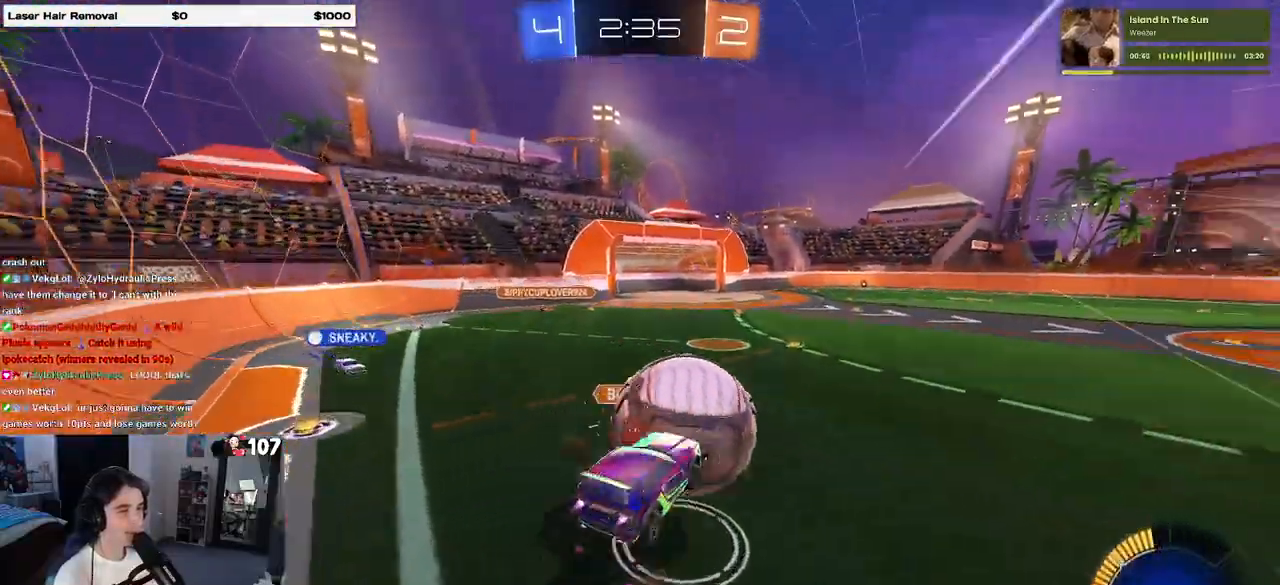
{"dt_ms": 500, "buttons": ["SQUARE", "R1"], "left_stick": "down-left", "right_stick": "center", "events": [[17, "SQUARE", "down"], [67, "CROSS", "up"], [100, "left_stick", "down"], [417, "left_stick", "down-left"]]}
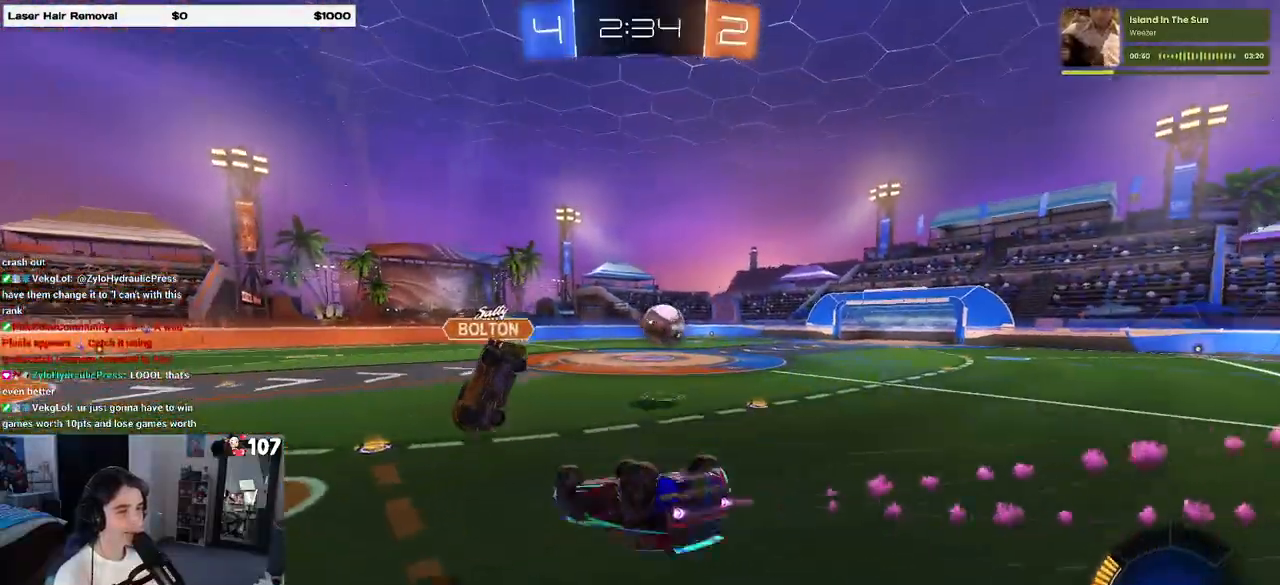
{"dt_ms": 500, "buttons": [], "left_stick": "center", "right_stick": "center", "events": [[33, "R1", "up"], [317, "left_stick", "left"], [383, "SQUARE", "up"], [483, "left_stick", "center"]]}
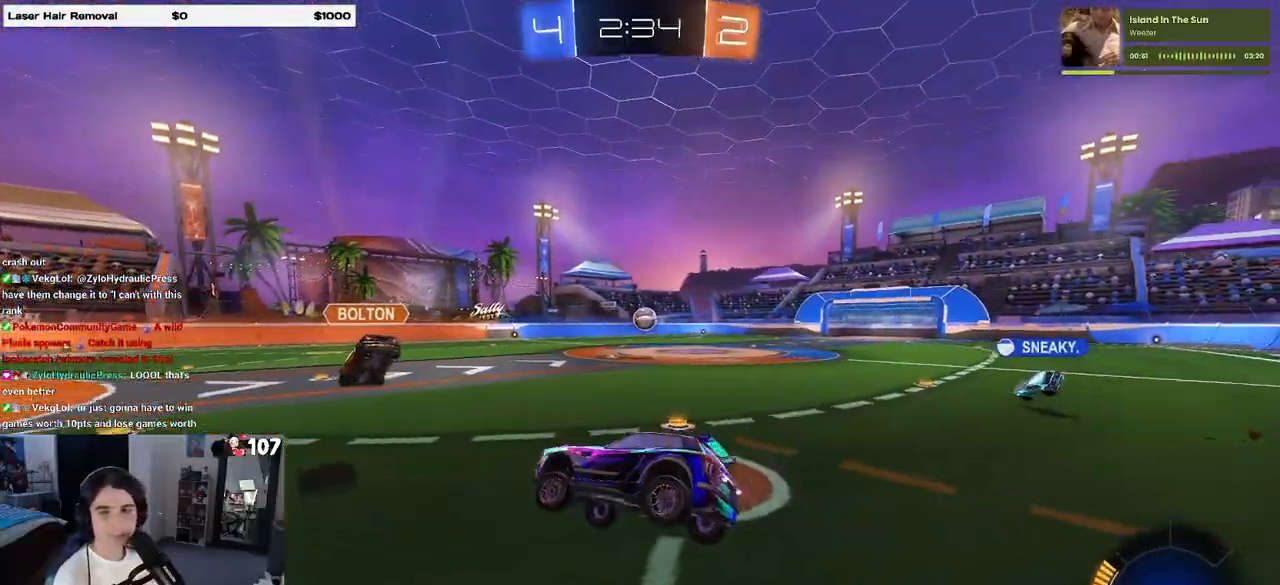
{"dt_ms": 500, "buttons": [], "left_stick": "right", "right_stick": "center", "events": [[100, "left_stick", "right"]]}
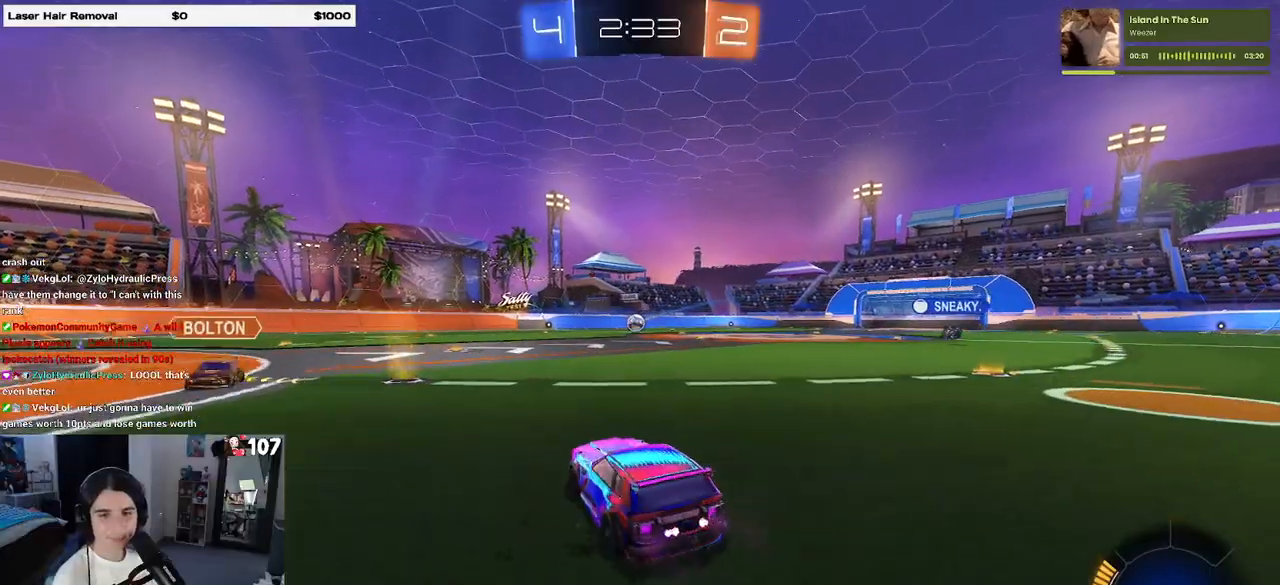
{"dt_ms": 500, "buttons": ["R1"], "left_stick": "center", "right_stick": "center", "events": [[233, "R1", "down"], [433, "left_stick", "center"]]}